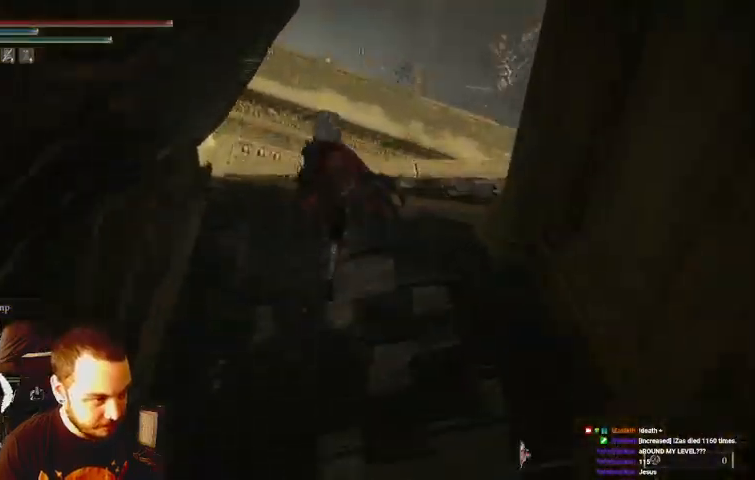
Gameplay with a controller (Xbox layout); each line is a JSON object with the inputs held at the frame after it. "events" lists button and stick changes between this image and that frame as [ms after this image, input, new state], when the widget could be followed in between. Not read: L3 R3.
{"buttons": [], "left_stick": "up", "right_stick": "center", "events": []}
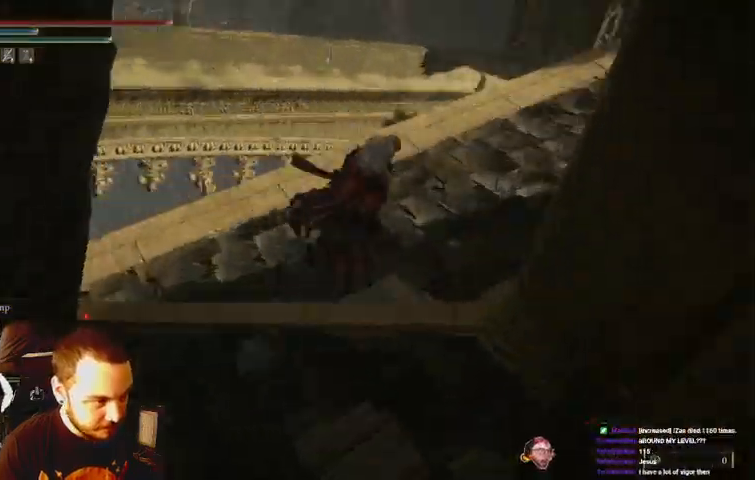
{"buttons": [], "left_stick": "up", "right_stick": "center", "events": [[100, "left_stick", "up-right"], [400, "left_stick", "up"]]}
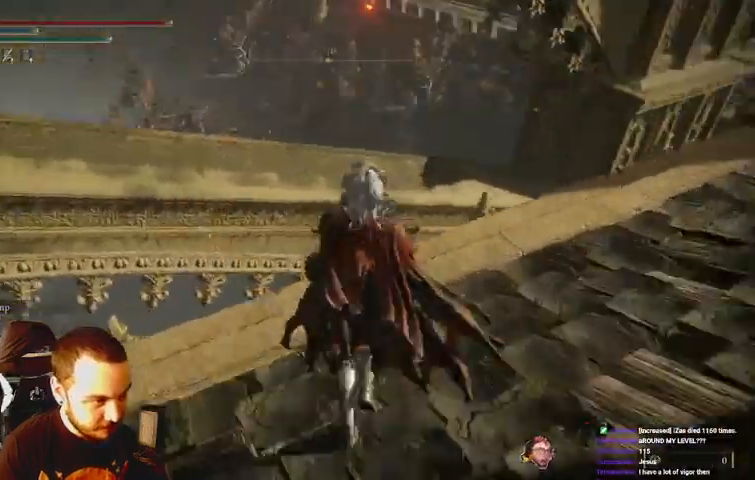
{"buttons": [], "left_stick": "center", "right_stick": "left", "events": [[100, "right_stick", "left"], [133, "left_stick", "center"]]}
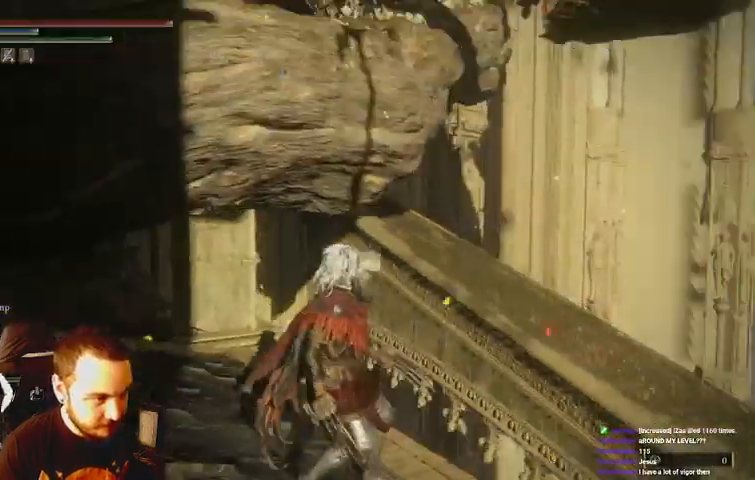
{"buttons": [], "left_stick": "down-right", "right_stick": "left", "events": [[67, "right_stick", "center"], [300, "right_stick", "left"], [500, "left_stick", "down-right"]]}
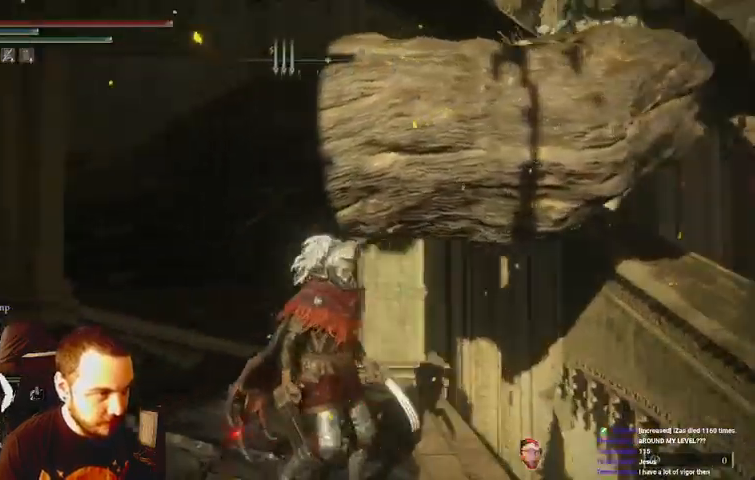
{"buttons": [], "left_stick": "up-left", "right_stick": "left", "events": [[167, "left_stick", "down-left"], [233, "left_stick", "left"], [433, "left_stick", "up-left"]]}
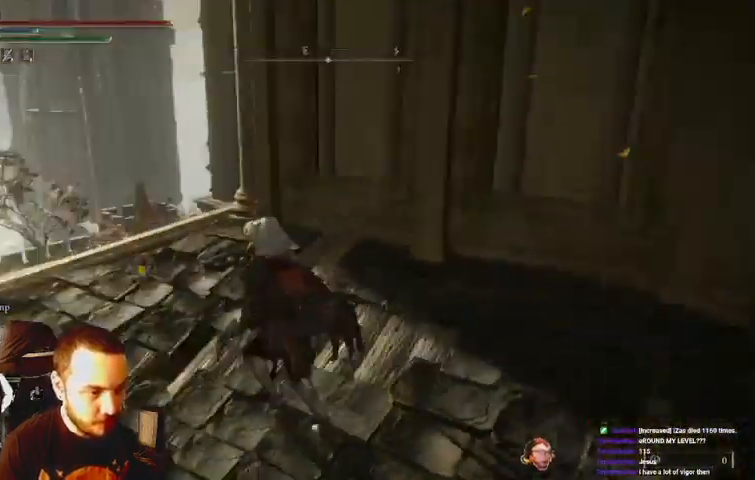
{"buttons": [], "left_stick": "up", "right_stick": "center", "events": [[67, "right_stick", "center"], [100, "left_stick", "up"]]}
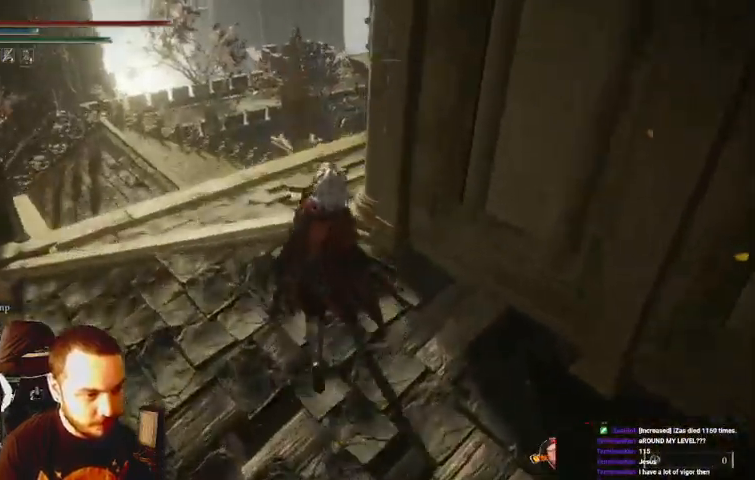
{"buttons": [], "left_stick": "up-left", "right_stick": "center", "events": [[500, "left_stick", "up-left"]]}
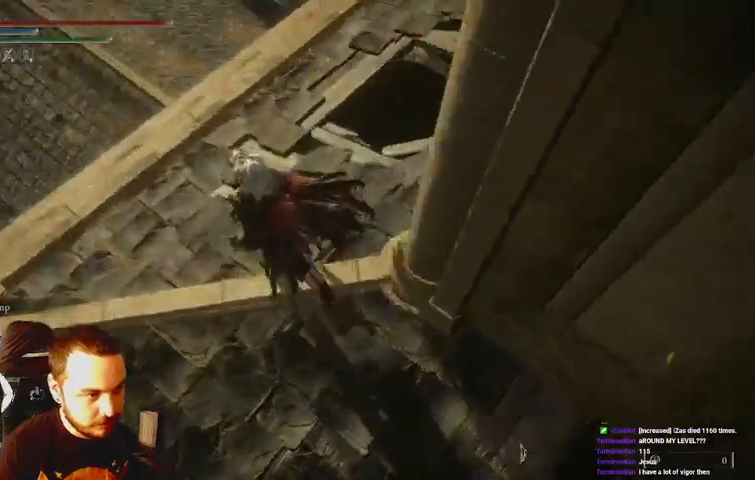
{"buttons": [], "left_stick": "up-left", "right_stick": "right", "events": [[200, "left_stick", "up"], [300, "right_stick", "right"], [433, "left_stick", "up-left"]]}
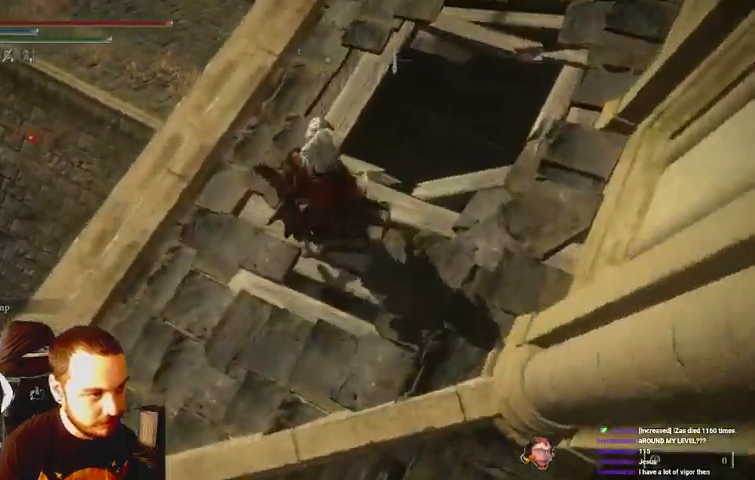
{"buttons": [], "left_stick": "up-left", "right_stick": "right", "events": [[200, "left_stick", "center"], [367, "left_stick", "up"], [500, "left_stick", "up-left"]]}
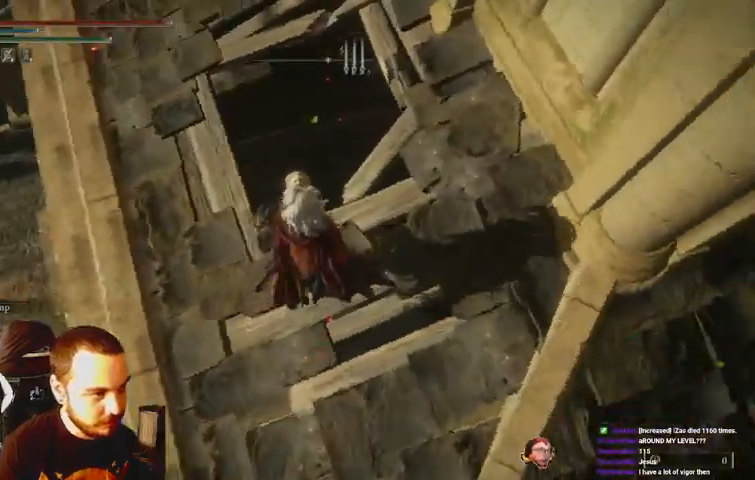
{"buttons": [], "left_stick": "down-left", "right_stick": "right", "events": [[233, "left_stick", "down-left"]]}
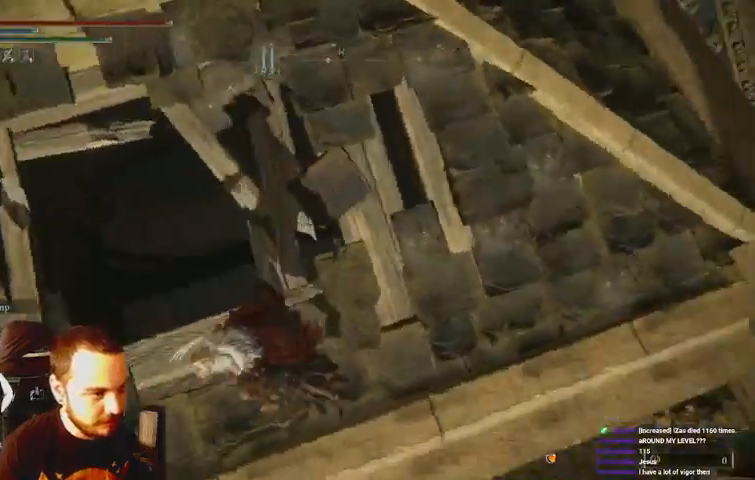
{"buttons": [], "left_stick": "up-left", "right_stick": "center", "events": [[67, "left_stick", "down"], [100, "right_stick", "center"], [300, "left_stick", "center"], [367, "left_stick", "up-left"]]}
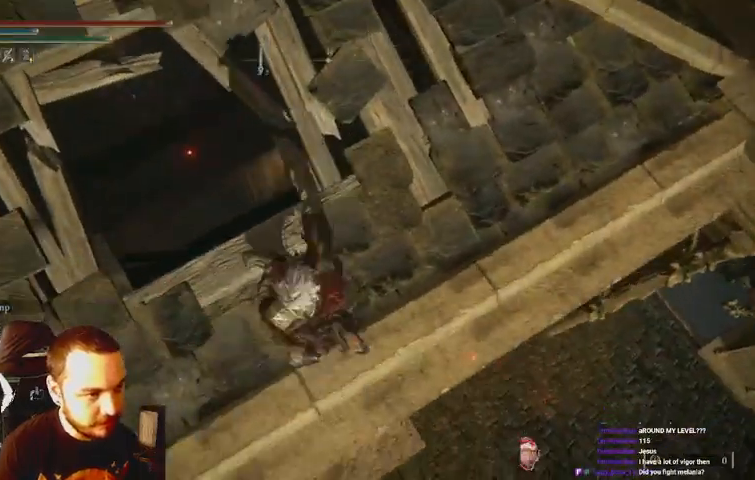
{"buttons": [], "left_stick": "center", "right_stick": "center", "events": [[33, "left_stick", "center"]]}
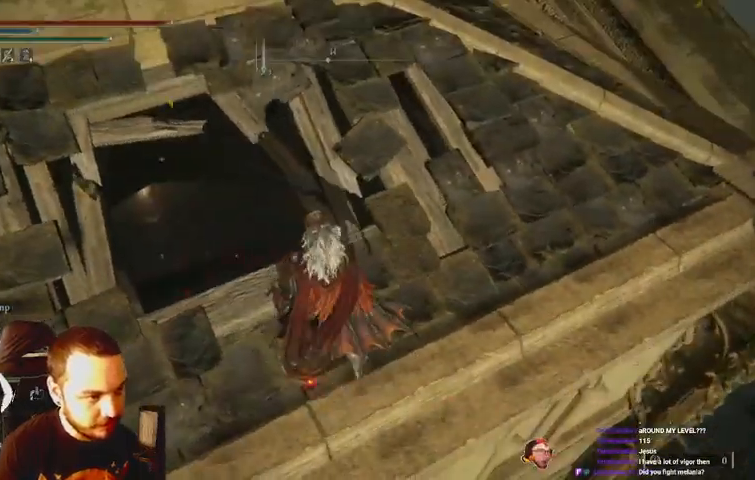
{"buttons": [], "left_stick": "up-right", "right_stick": "center", "events": [[500, "left_stick", "up-right"]]}
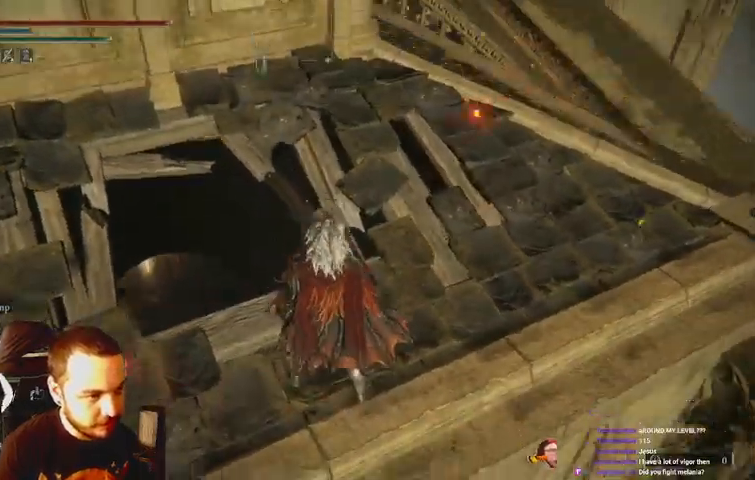
{"buttons": ["B"], "left_stick": "up-right", "right_stick": "center", "events": [[367, "B", "down"]]}
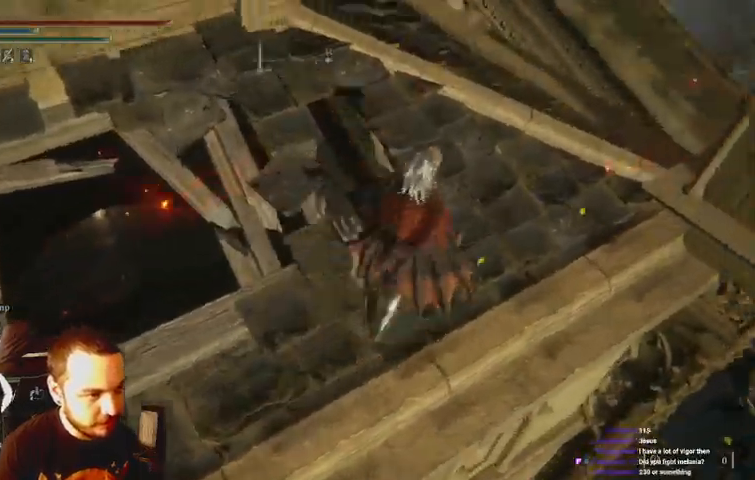
{"buttons": ["B"], "left_stick": "up-right", "right_stick": "left", "events": [[433, "right_stick", "left"]]}
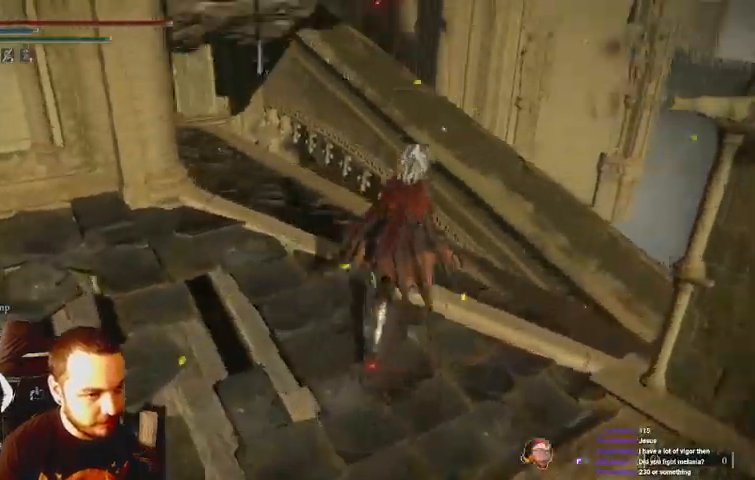
{"buttons": ["B"], "left_stick": "up", "right_stick": "left", "events": [[100, "right_stick", "center"], [267, "left_stick", "up"], [300, "right_stick", "left"]]}